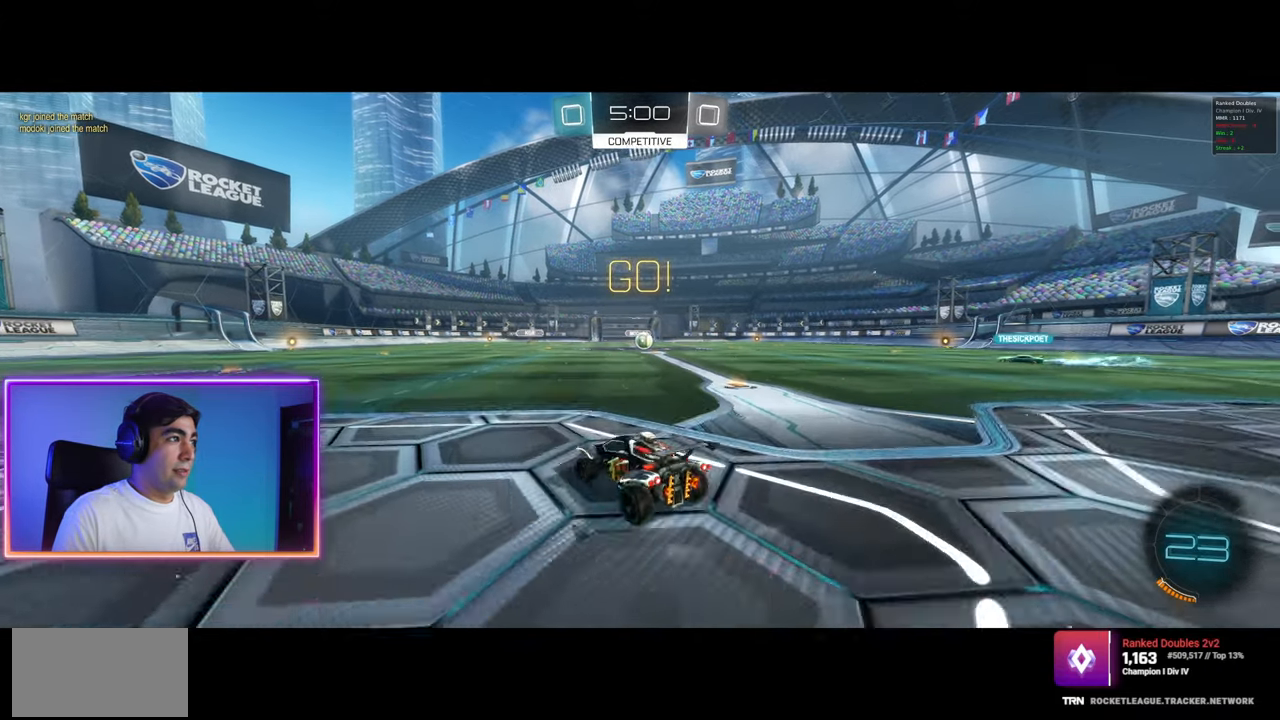
Gameplay with keyboard and mouse; each line is a JSON object with the keys and mouse buttons held at the frame after it. "events" lists presses ("down") and releases ("up") of "a", "ctrl", "d", "e", "q", "s", "shift", "space", "w", "mouse_left", "mouse_wheel", "mouse_right", "mouse_mb4" and "mouse_mb5" between this image and that frame as [ms after this image, input, new state], when the widget could be followed in between. "mouse_left", "mouse_wheel", "mouse_right", "mouse_mb4", "mouse_mb5" = the "left", "wheel", "right", "mb4", "mb5" buttons of the "mouse" list. No other keys are recorded. "wheel" means that the mouse wheel is clicked or scrolled. Mouse movement is not recorded.
{"keys": ["a", "w"], "mouse": [], "events": [[283, "shift", "down"], [383, "shift", "up"]]}
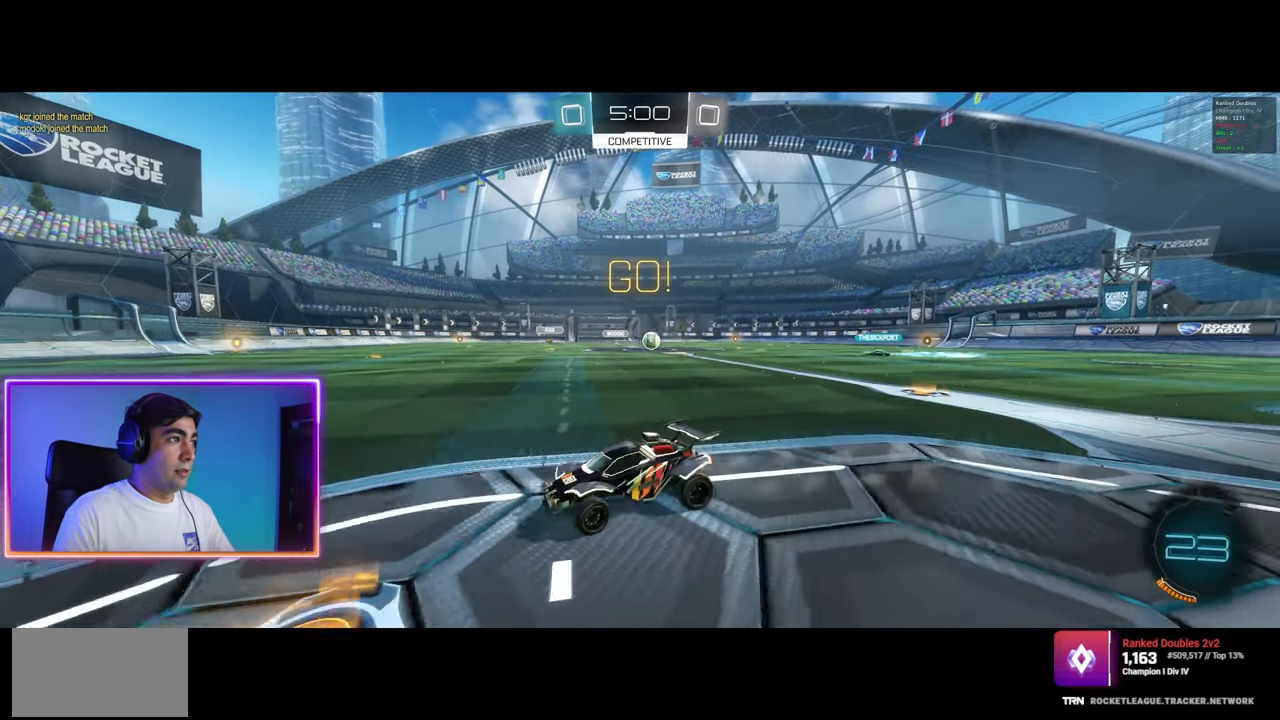
{"keys": ["a", "w"], "mouse": [], "events": []}
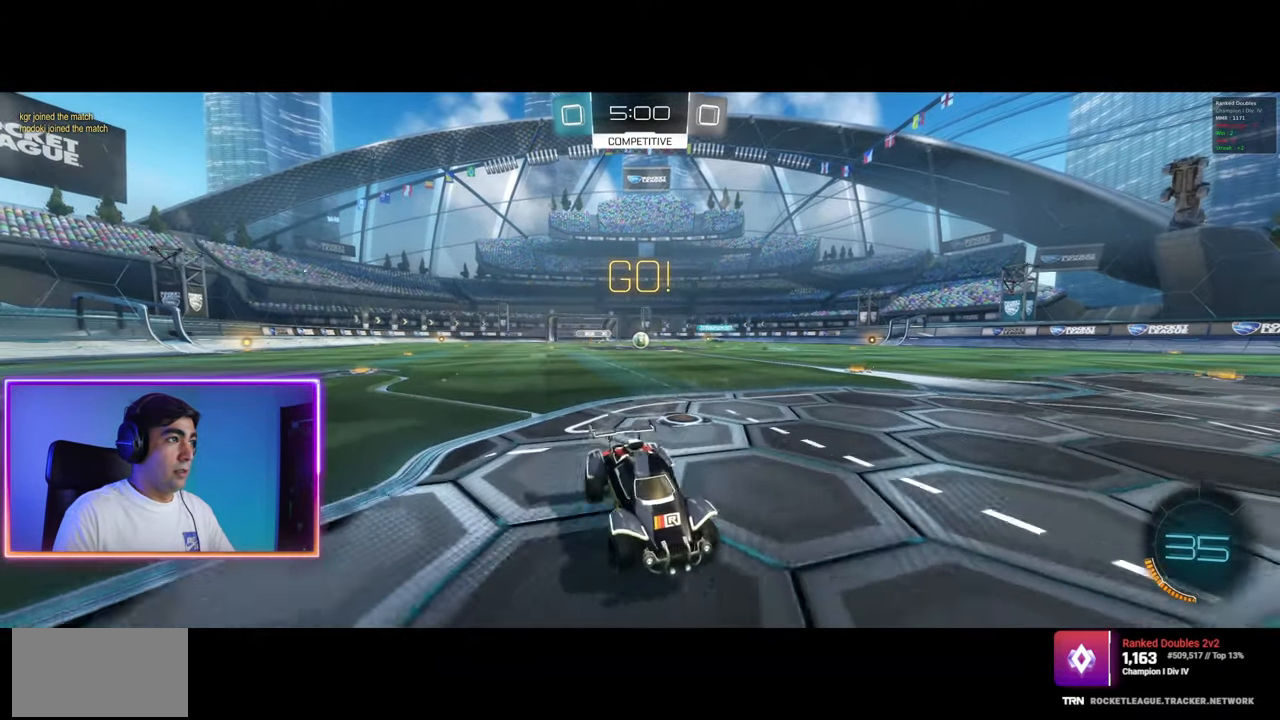
{"keys": ["a", "w"], "mouse": [], "events": []}
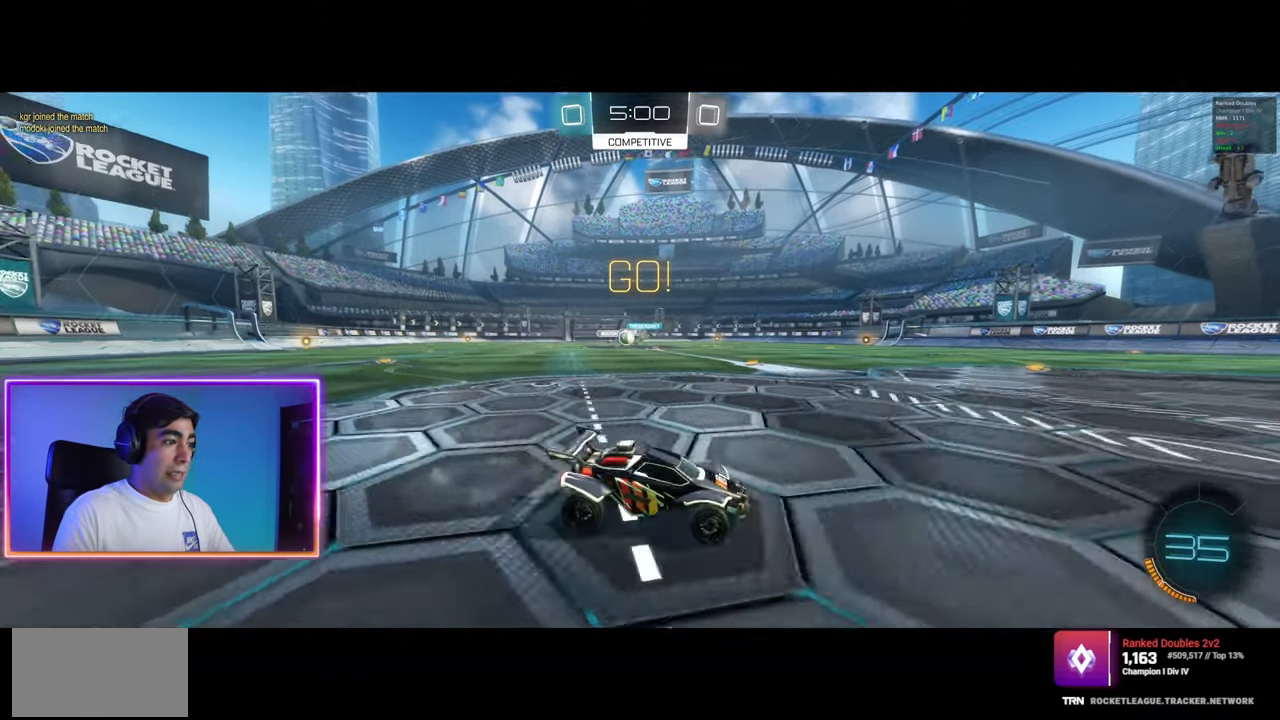
{"keys": ["a", "w"], "mouse": [], "events": [[267, "shift", "down"], [350, "shift", "up"]]}
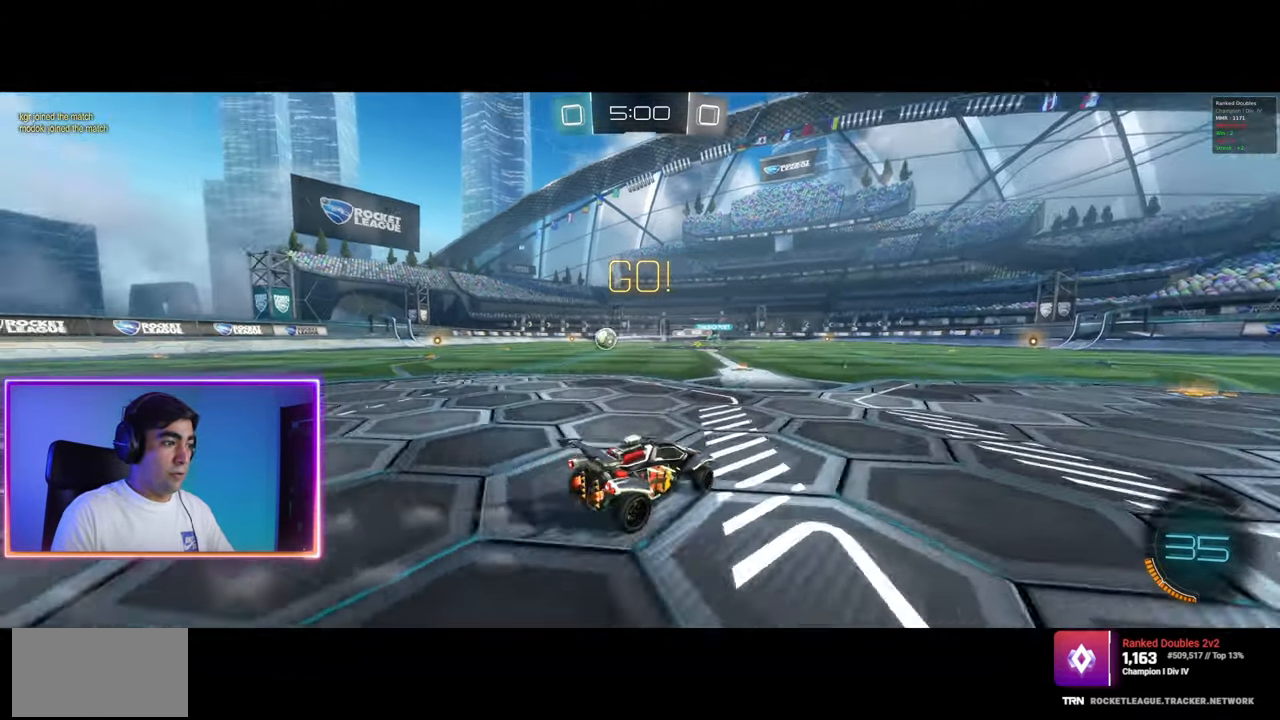
{"keys": ["a", "w"], "mouse": [], "events": [[133, "shift", "down"], [250, "shift", "up"]]}
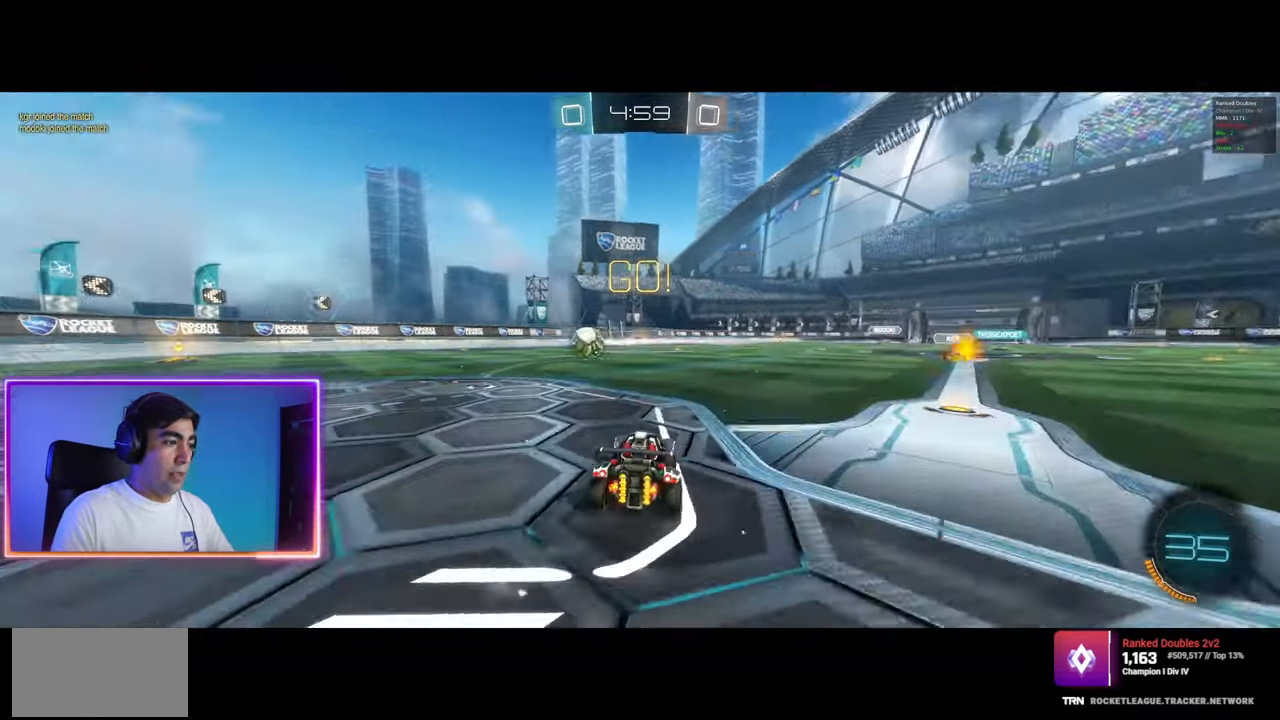
{"keys": ["a", "w"], "mouse": ["left"], "events": [[17, "mouse_left", "down"], [367, "a", "up"], [500, "a", "down"]]}
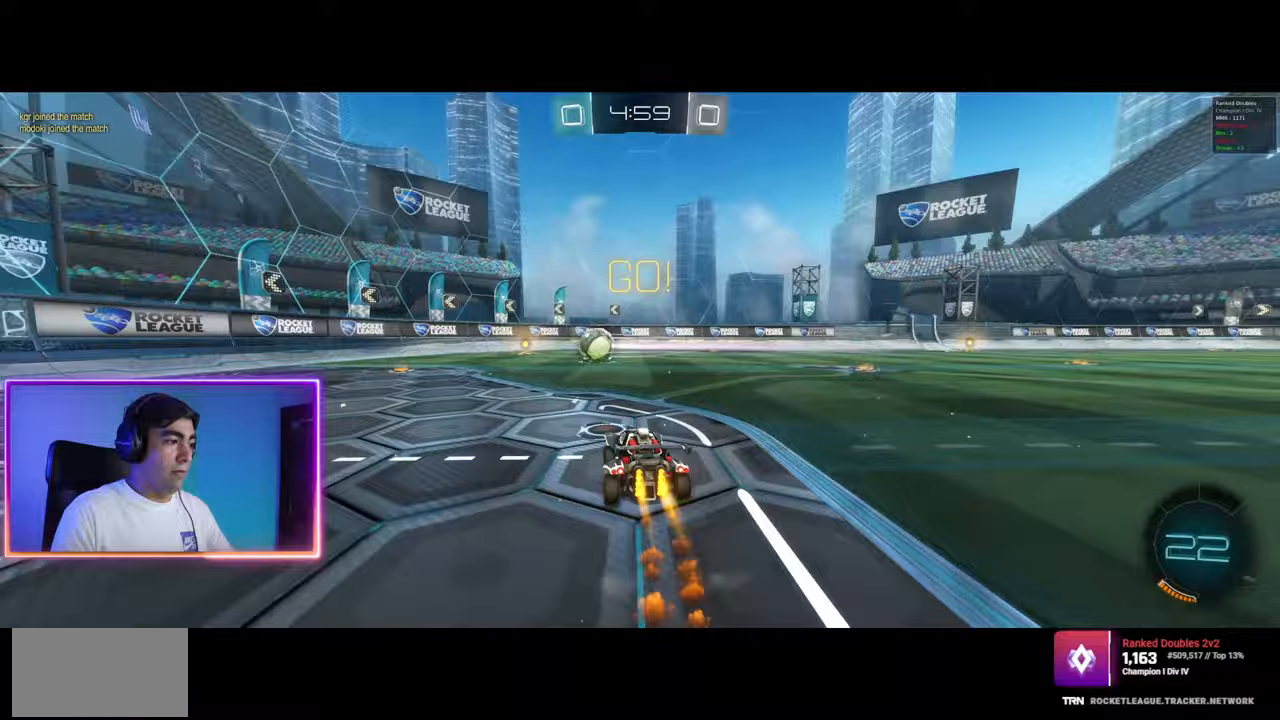
{"keys": ["w"], "mouse": ["right"], "events": [[67, "mouse_left", "up"], [83, "a", "up"], [183, "a", "down"], [233, "a", "up"], [267, "mouse_right", "down"], [367, "mouse_right", "up"], [417, "mouse_right", "down"]]}
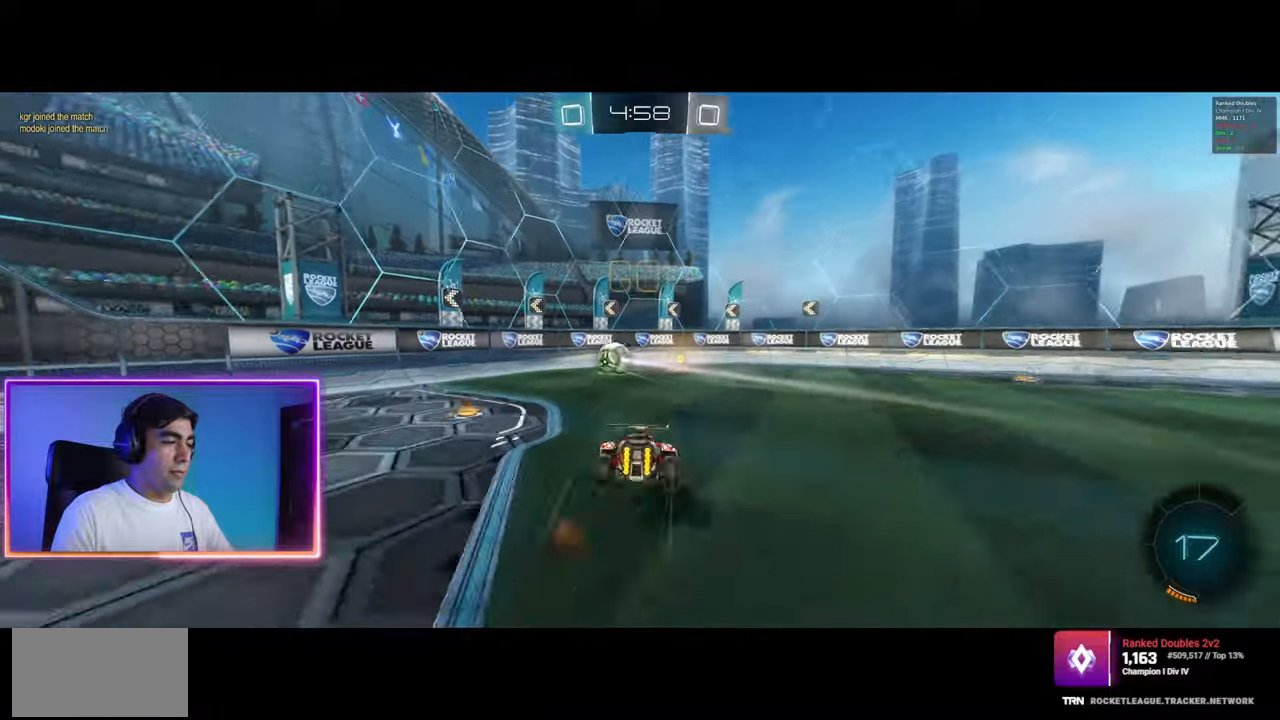
{"keys": ["w"], "mouse": [], "events": [[33, "mouse_right", "up"]]}
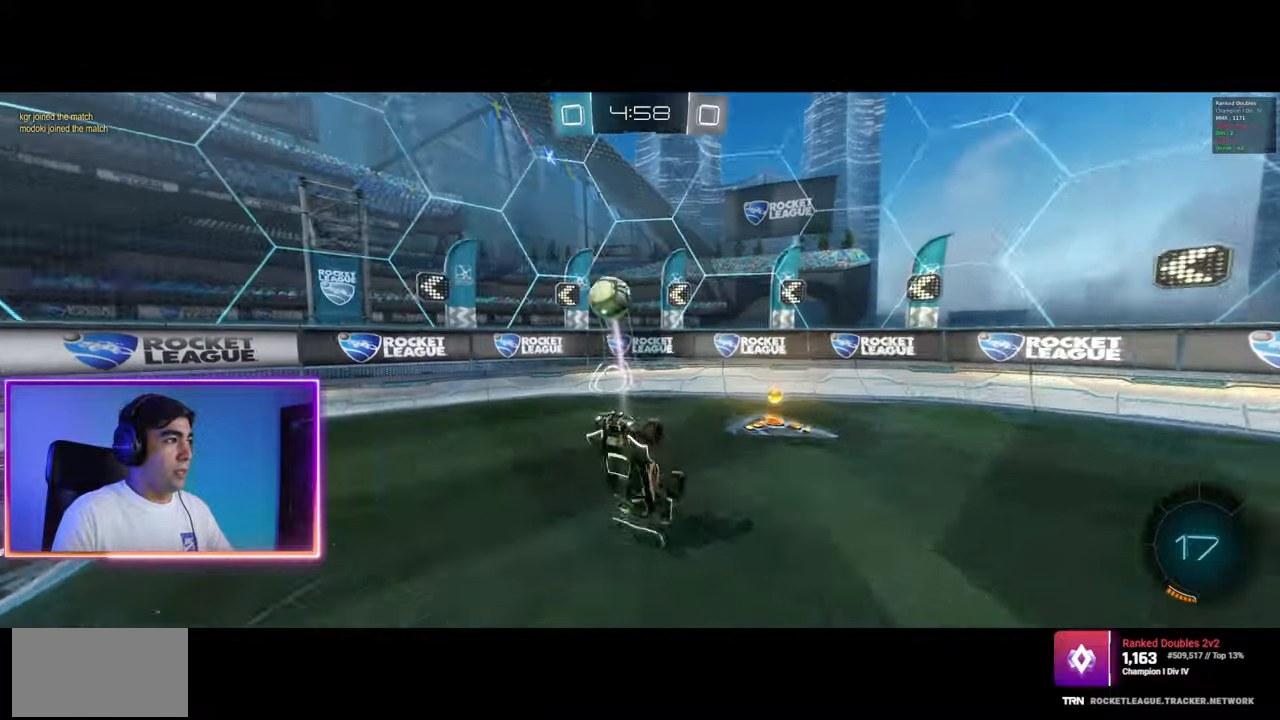
{"keys": ["a", "w"], "mouse": [], "events": [[17, "a", "down"], [33, "w", "up"], [317, "s", "down"], [333, "s", "up"], [483, "w", "down"]]}
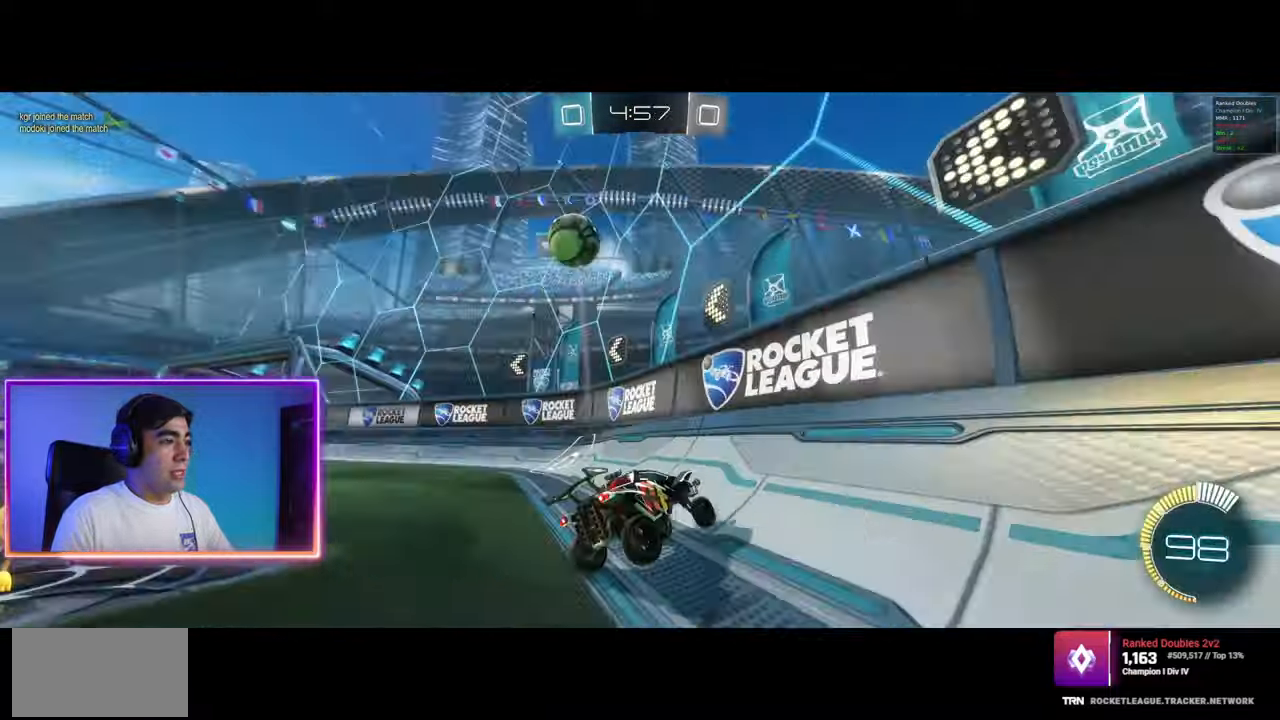
{"keys": ["w"], "mouse": ["left"], "events": [[233, "a", "up"], [417, "mouse_left", "down"]]}
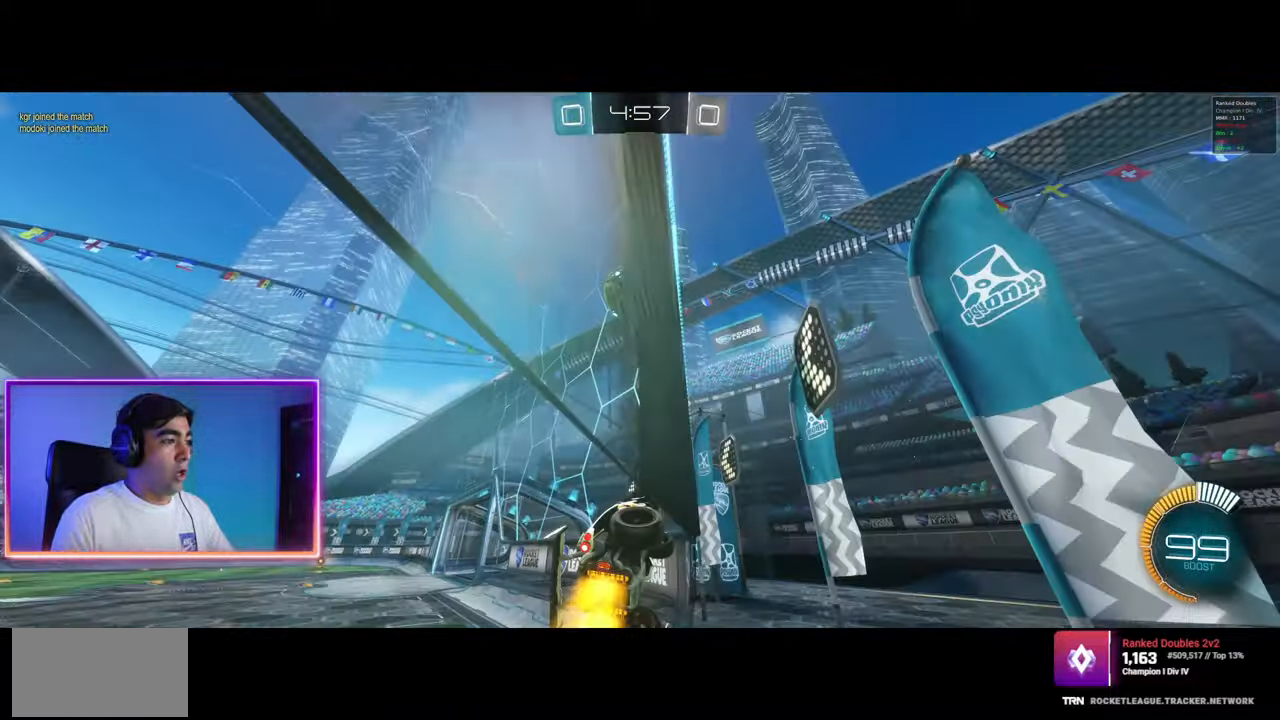
{"keys": ["w"], "mouse": ["left"], "events": [[67, "mouse_left", "up"], [117, "mouse_left", "down"], [183, "d", "down"], [250, "mouse_left", "up"], [300, "mouse_left", "down"], [367, "d", "up"], [433, "mouse_left", "up"], [500, "mouse_left", "down"]]}
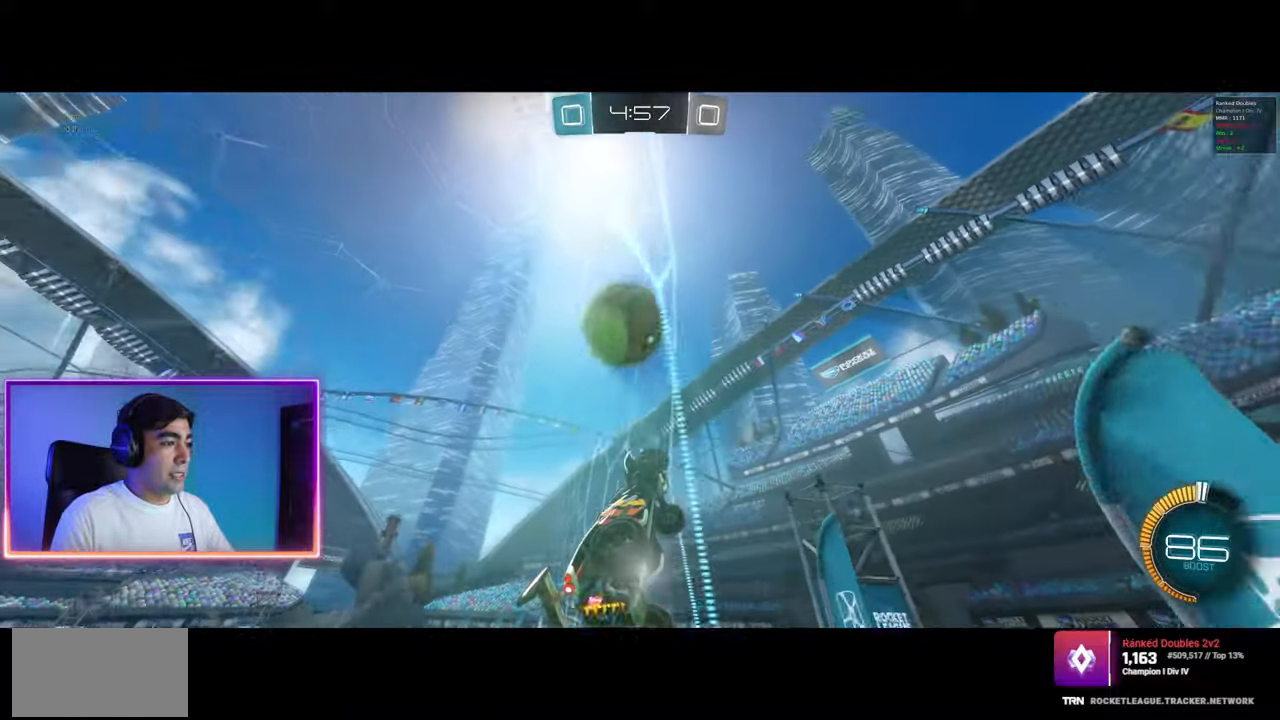
{"keys": ["w"], "mouse": [], "events": [[67, "mouse_left", "up"], [83, "a", "down"], [467, "a", "up"]]}
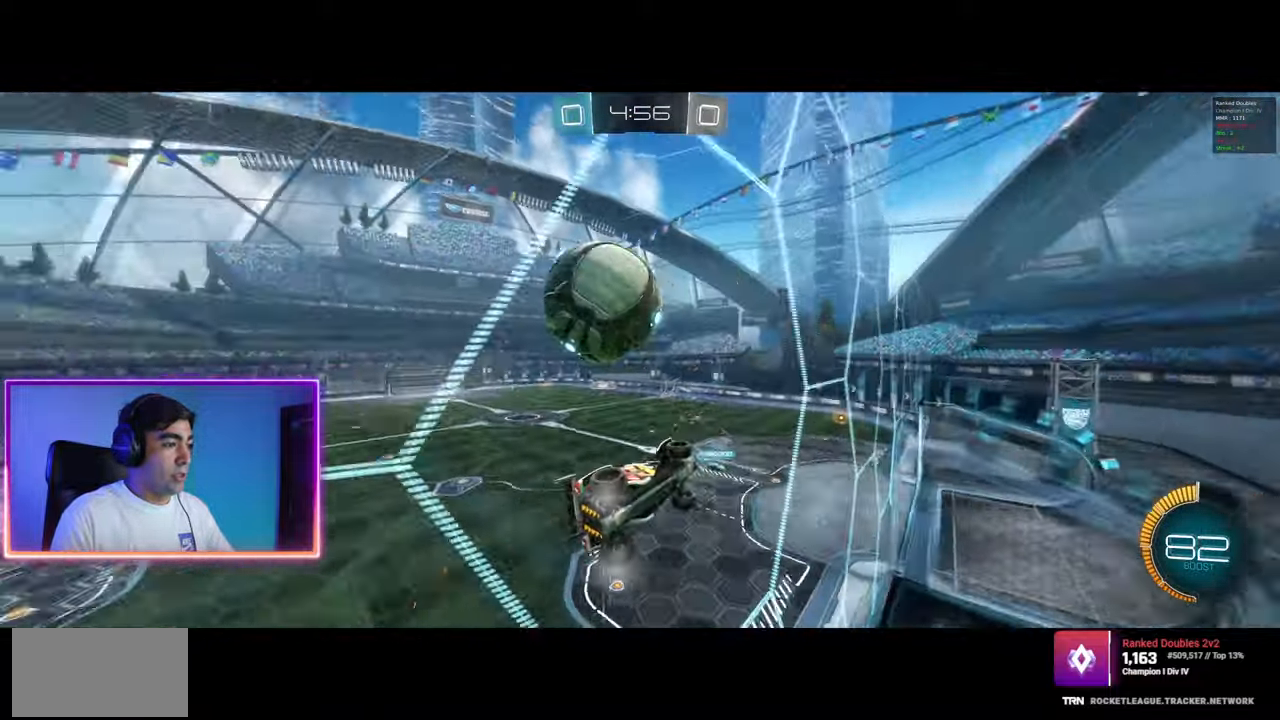
{"keys": ["a", "e"], "mouse": ["right"], "events": [[167, "d", "down"], [317, "d", "up"], [383, "a", "down"], [417, "w", "up"], [450, "mouse_right", "down"], [483, "e", "down"]]}
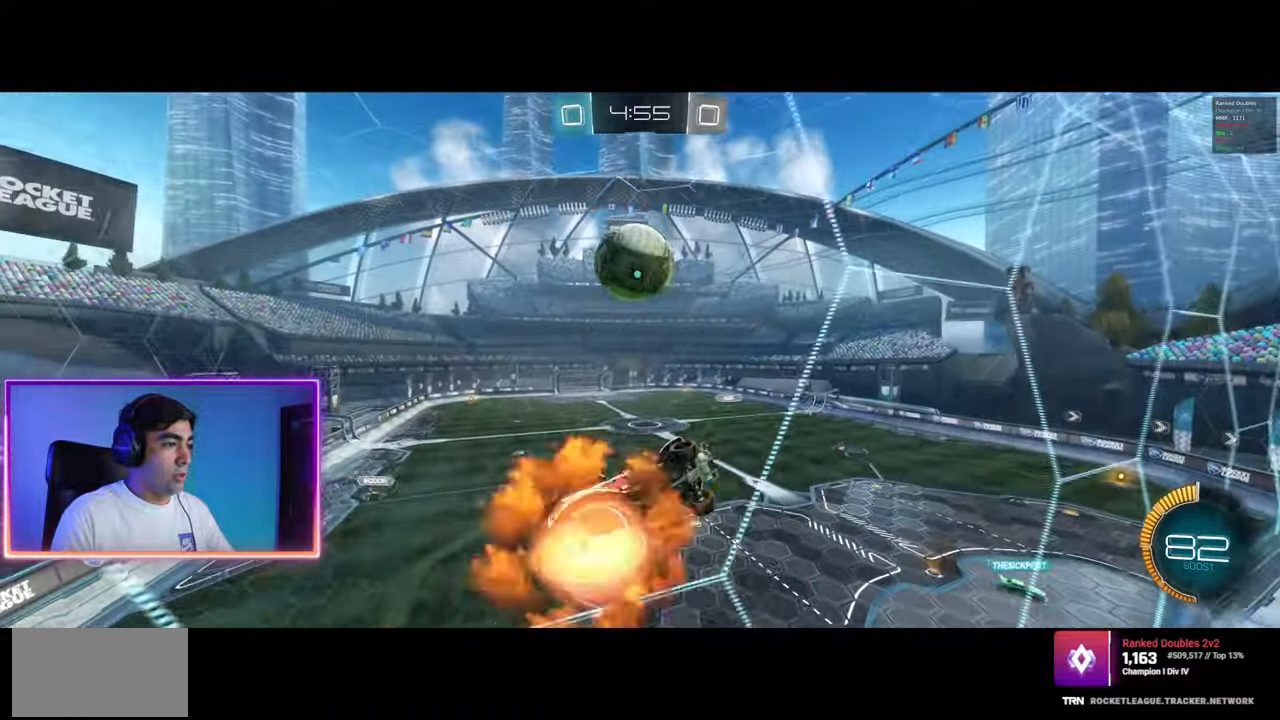
{"keys": ["d"], "mouse": ["left"], "events": [[33, "s", "down"], [150, "mouse_right", "up"], [167, "e", "up"], [200, "mouse_left", "down"], [233, "s", "up"], [250, "a", "up"], [267, "d", "down"], [317, "s", "down"], [417, "d", "up"], [433, "s", "up"], [450, "d", "down"]]}
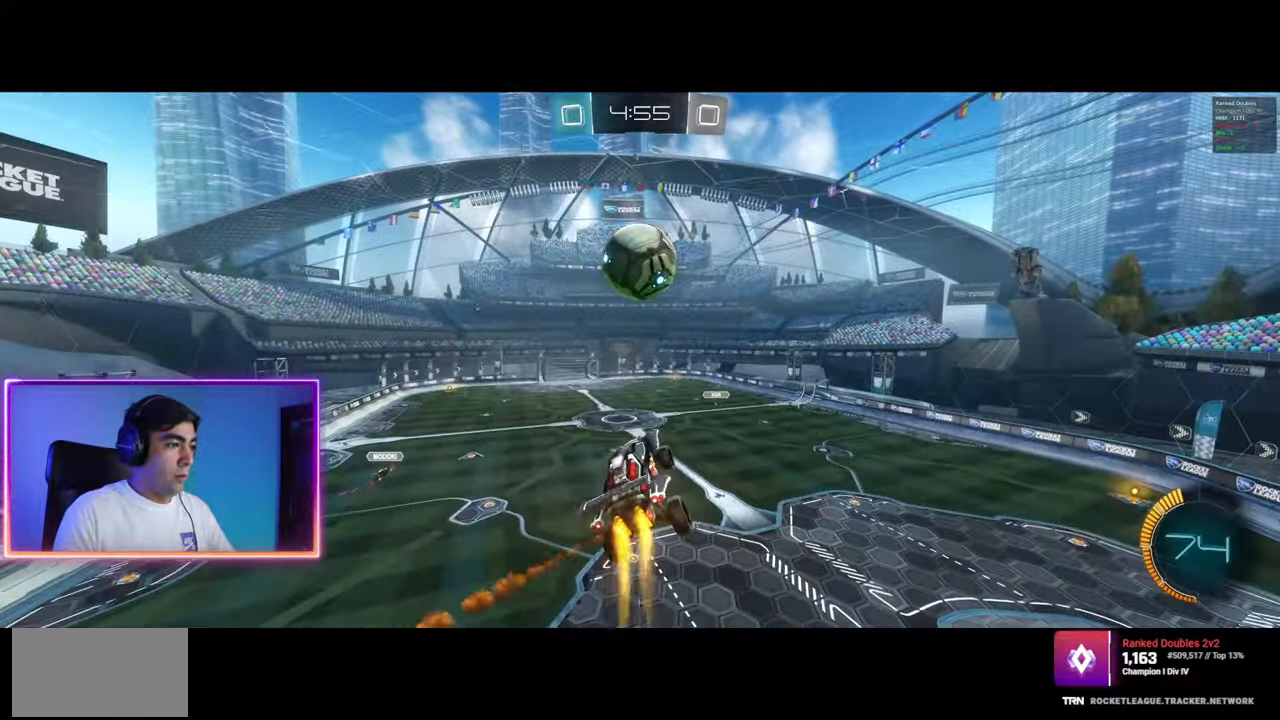
{"keys": ["w"], "mouse": ["left"], "events": [[167, "d", "up"], [350, "w", "down"]]}
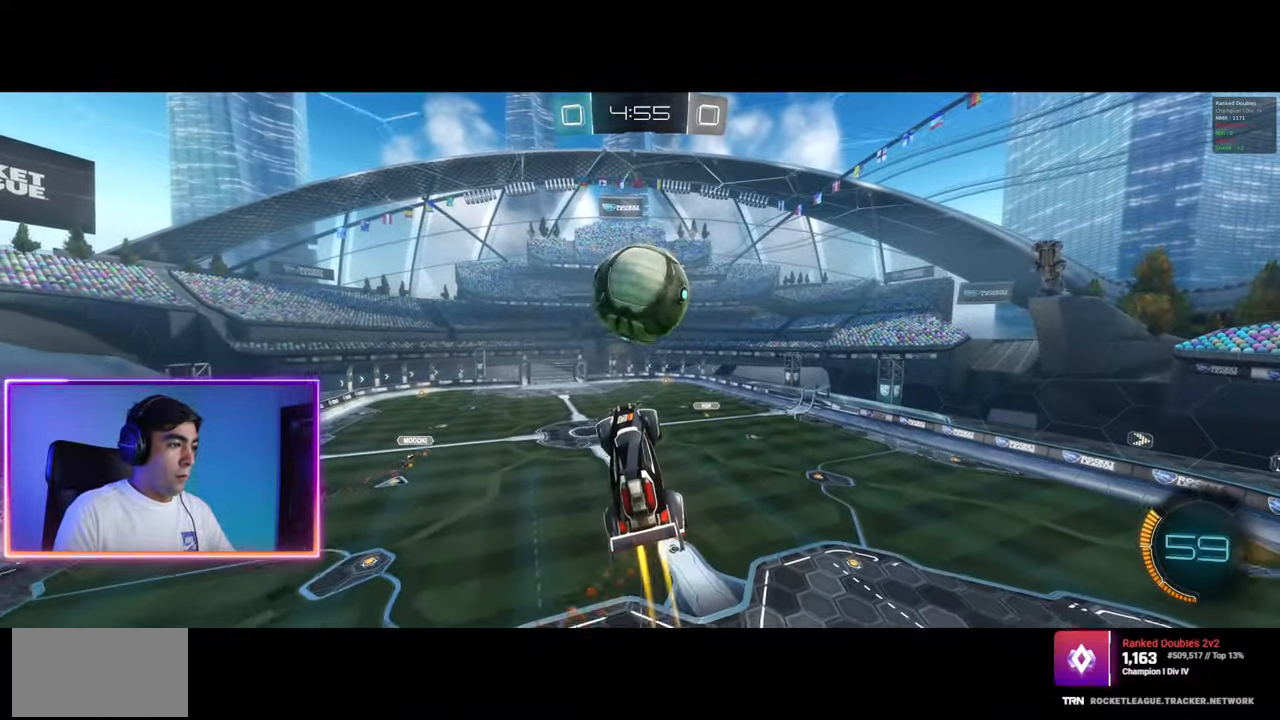
{"keys": ["w"], "mouse": ["left", "right"], "events": [[150, "mouse_right", "down"]]}
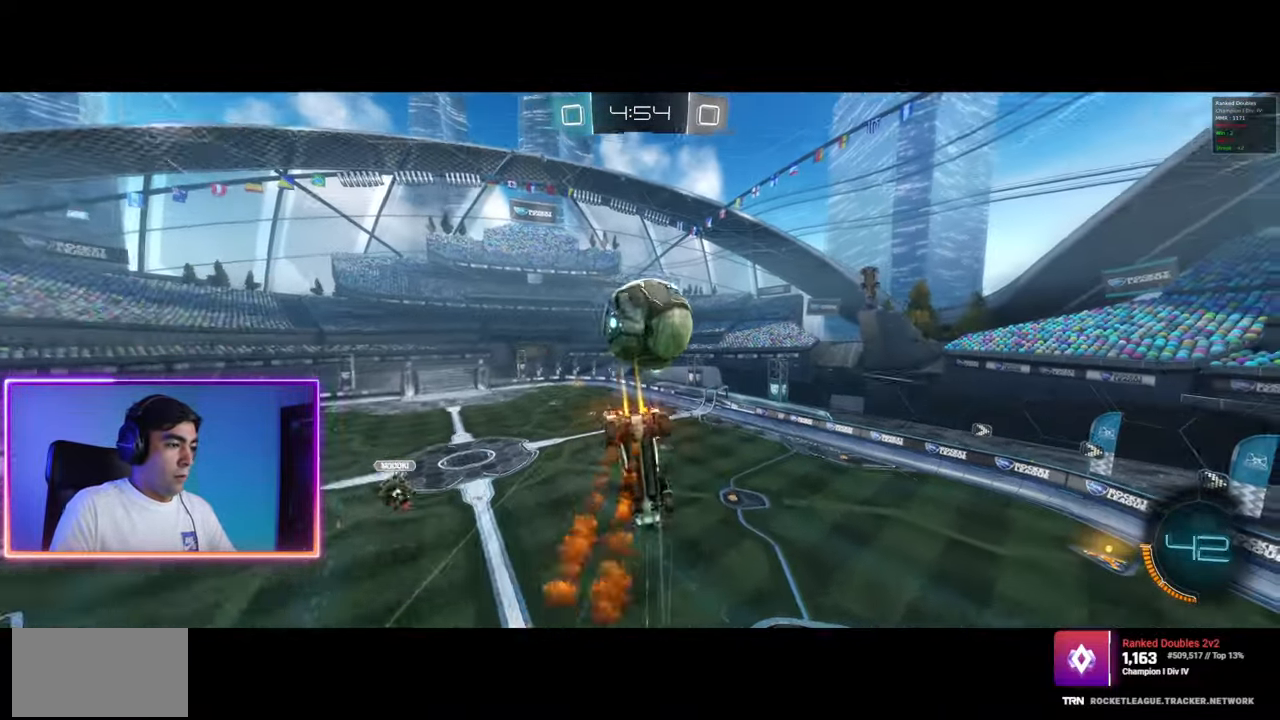
{"keys": ["w"], "mouse": [], "events": [[17, "mouse_left", "up"], [17, "mouse_right", "up"]]}
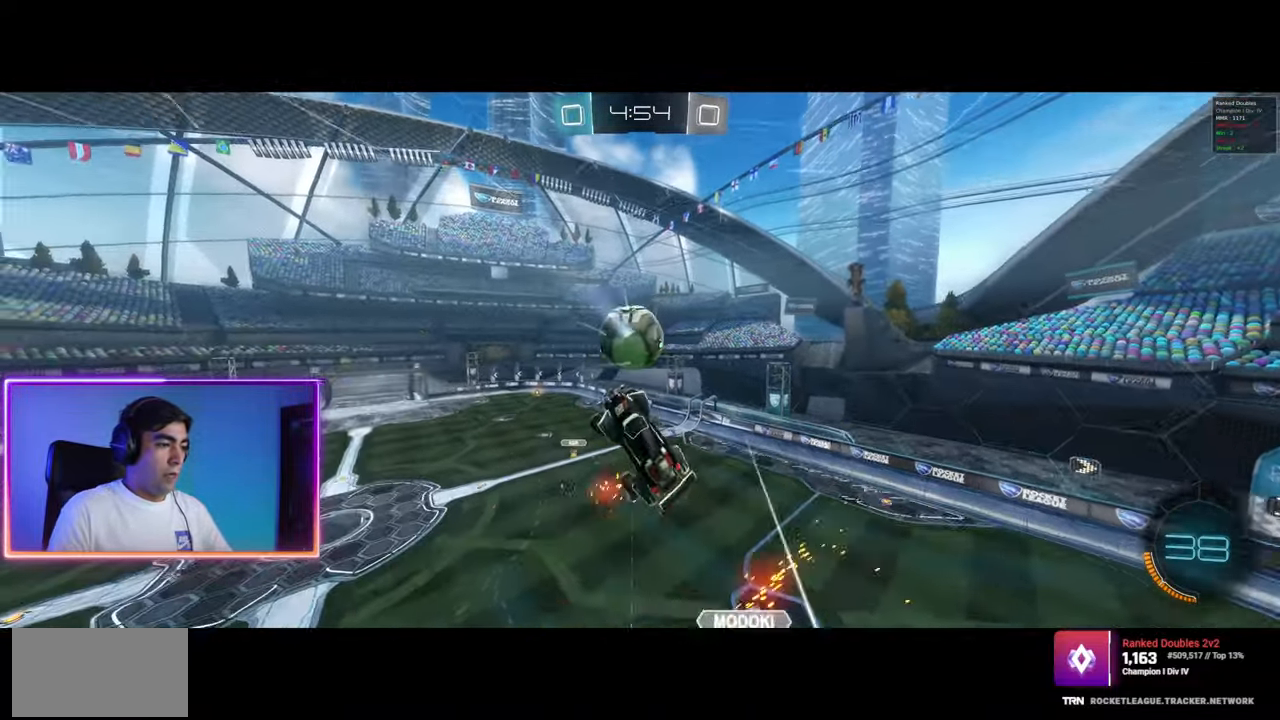
{"keys": ["q"], "mouse": ["left"], "events": [[167, "w", "up"], [283, "d", "down"], [433, "mouse_left", "down"], [450, "q", "down"], [483, "d", "up"]]}
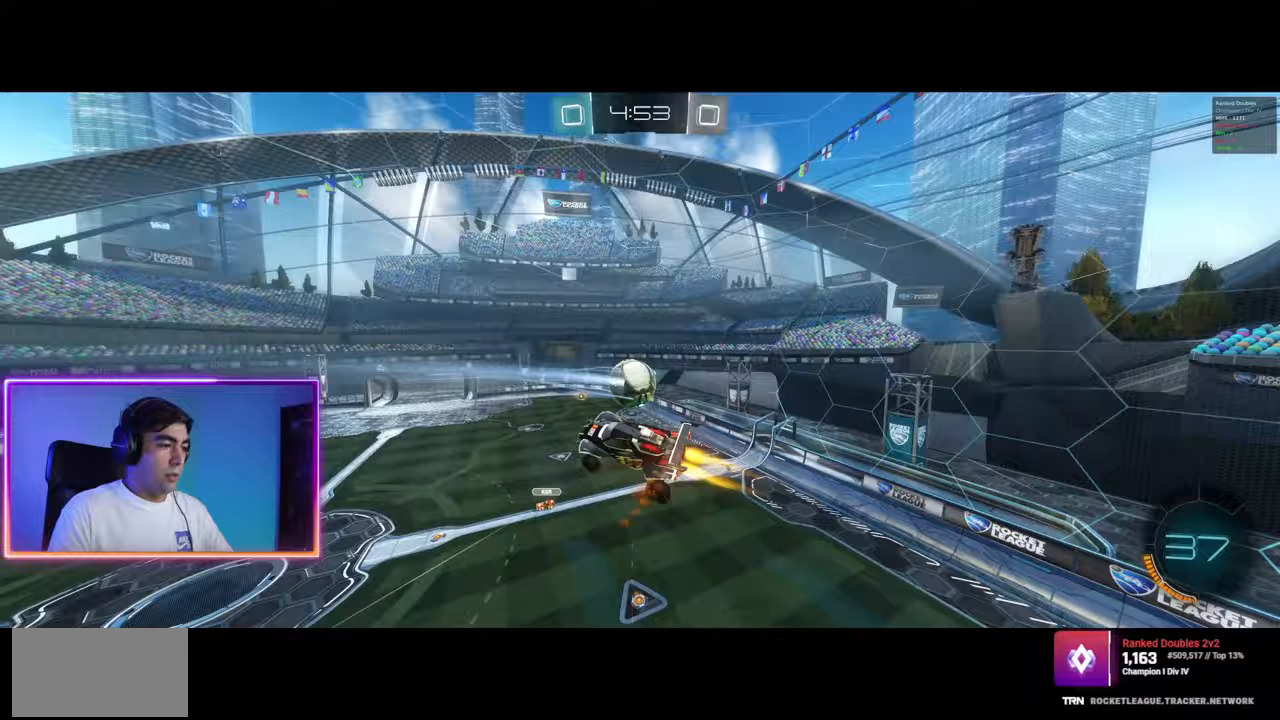
{"keys": [], "mouse": ["left"], "events": [[33, "mouse_left", "up"], [33, "q", "up"], [67, "mouse_left", "down"], [200, "q", "down"], [233, "mouse_left", "up"], [250, "q", "up"], [267, "mouse_left", "down"], [433, "mouse_left", "up"], [450, "mouse_left", "down"]]}
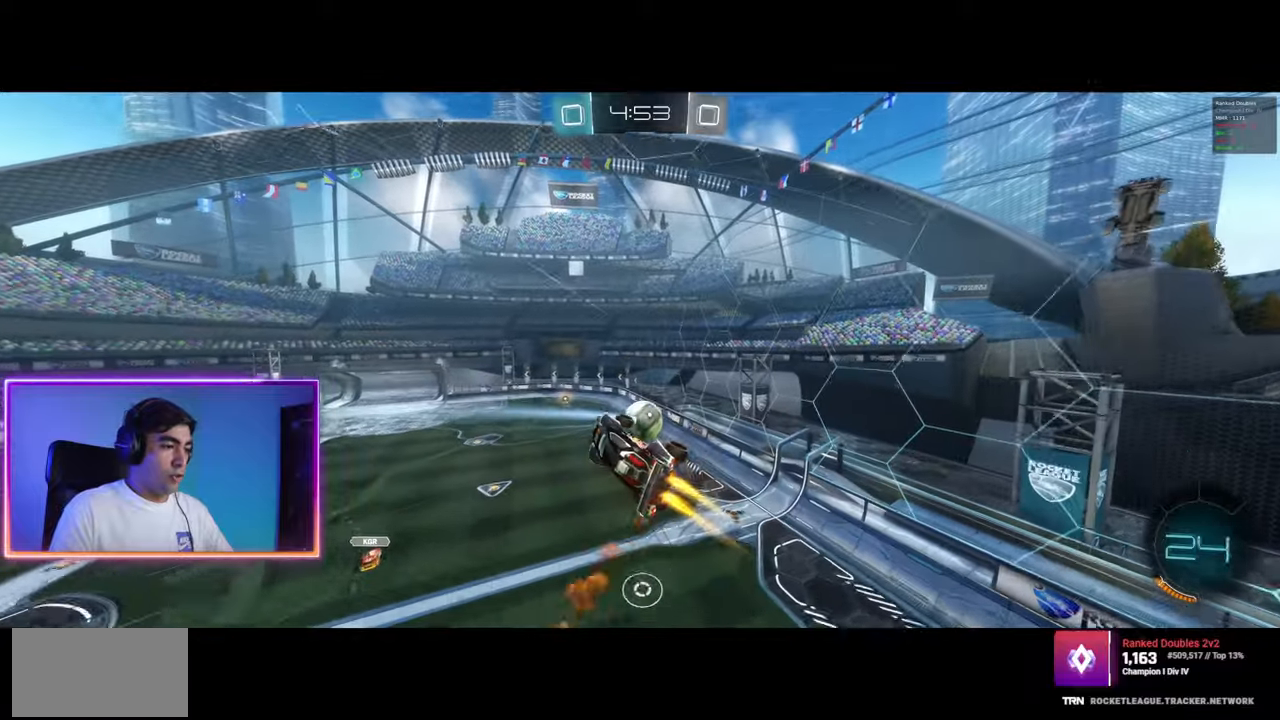
{"keys": ["e"], "mouse": [], "events": [[83, "mouse_left", "up"], [133, "mouse_left", "down"], [133, "q", "down"], [233, "q", "up"], [250, "mouse_left", "up"], [317, "mouse_left", "down"], [400, "mouse_left", "up"], [500, "e", "down"]]}
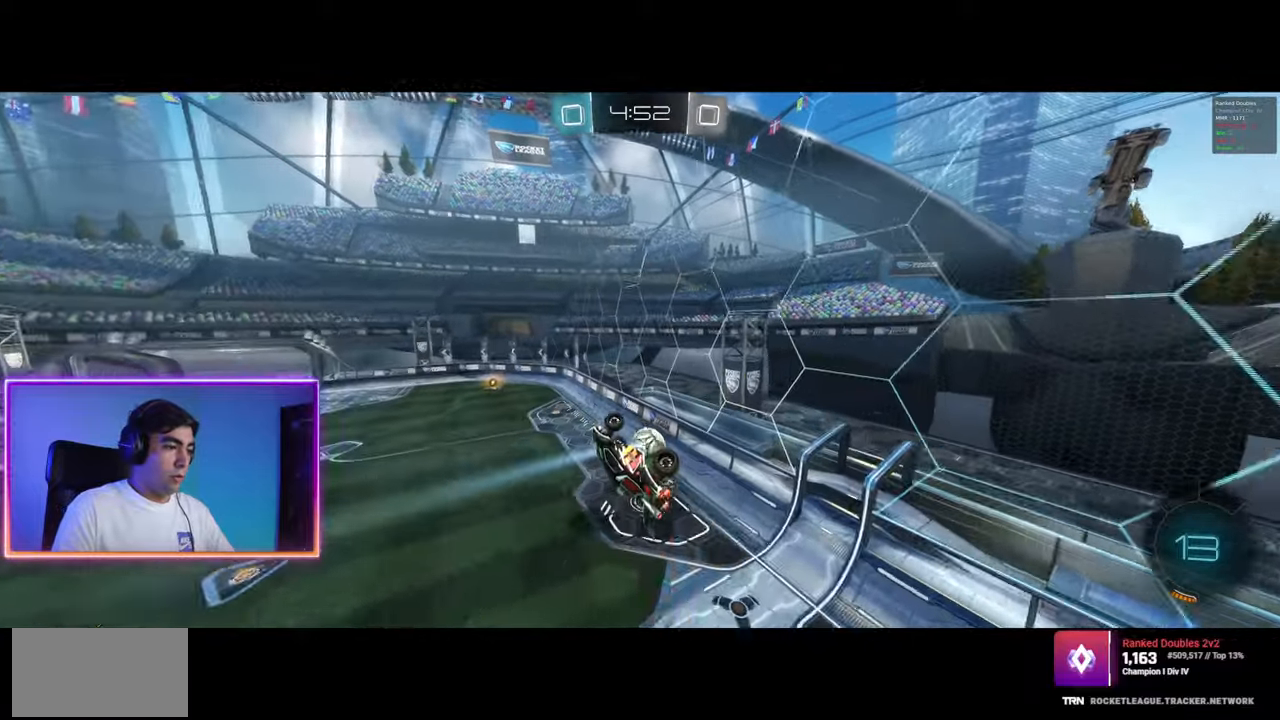
{"keys": [], "mouse": [], "events": [[83, "e", "up"], [233, "a", "down"], [300, "a", "up"]]}
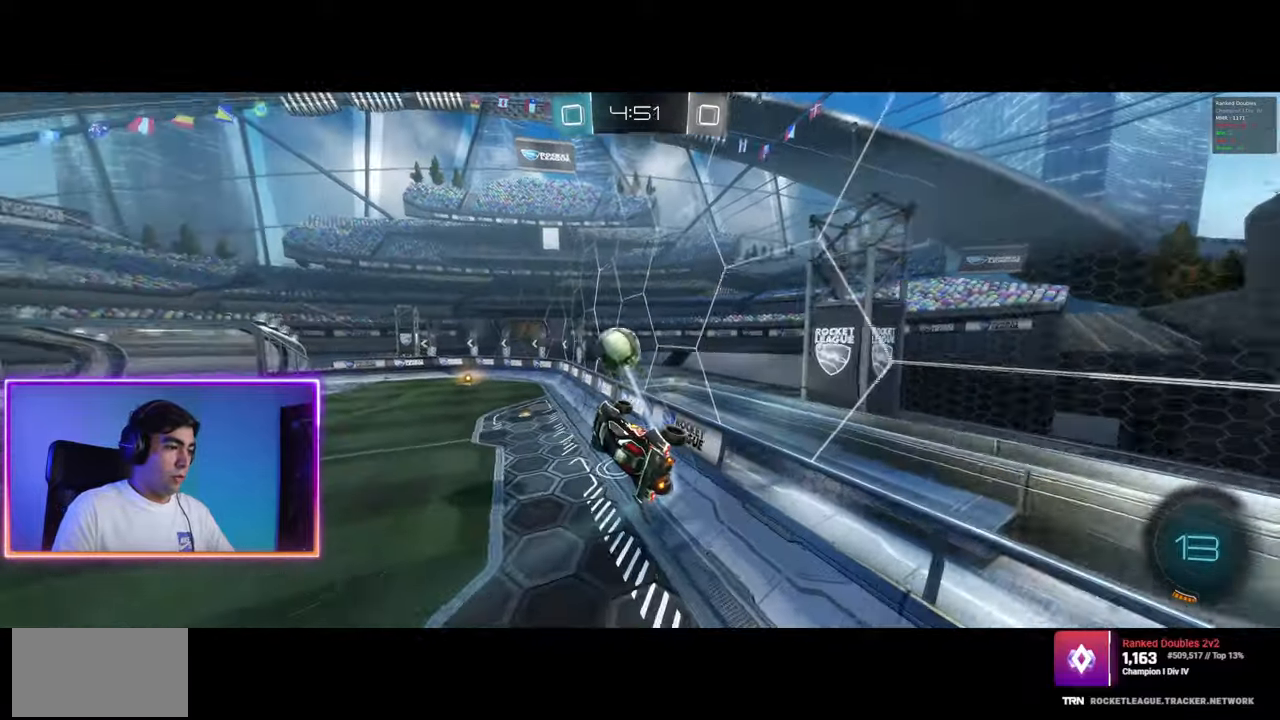
{"keys": ["d", "w"], "mouse": ["left"], "events": [[17, "w", "down"], [283, "d", "down"], [417, "mouse_left", "down"]]}
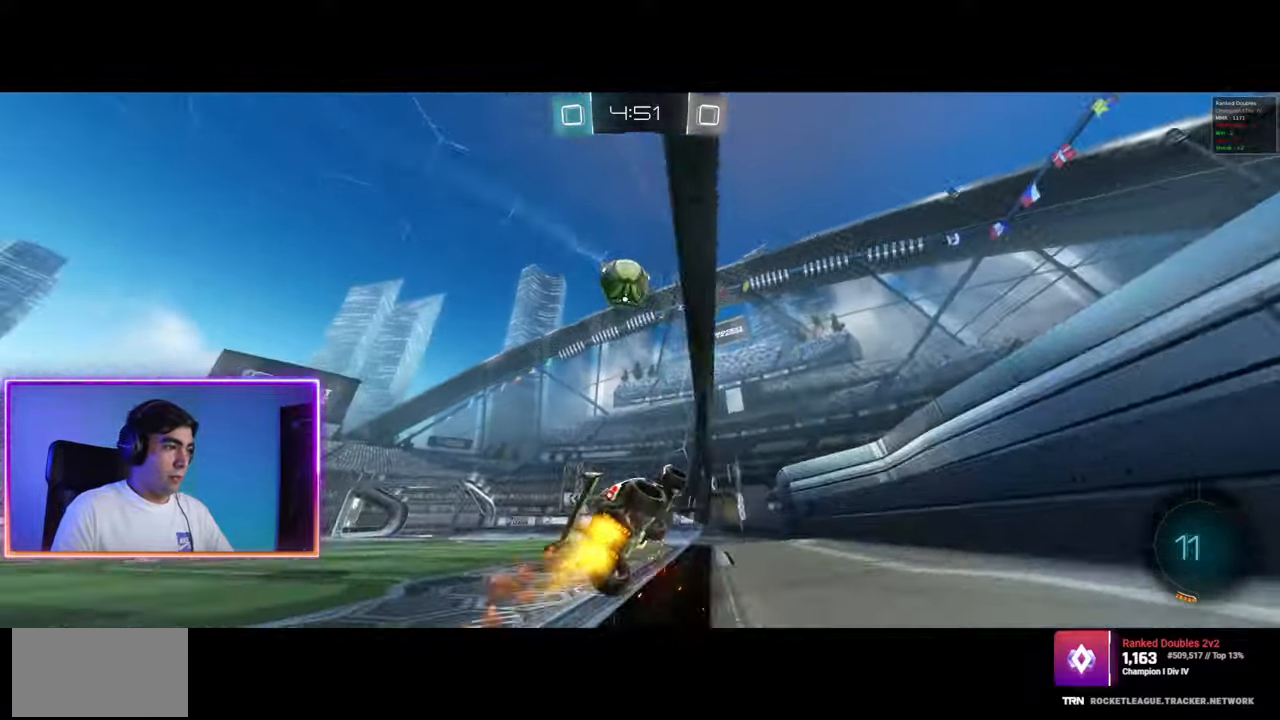
{"keys": ["a", "w"], "mouse": ["left"], "events": [[67, "mouse_left", "up"], [83, "d", "up"], [133, "mouse_left", "down"], [200, "d", "down"], [267, "d", "up"], [417, "a", "down"]]}
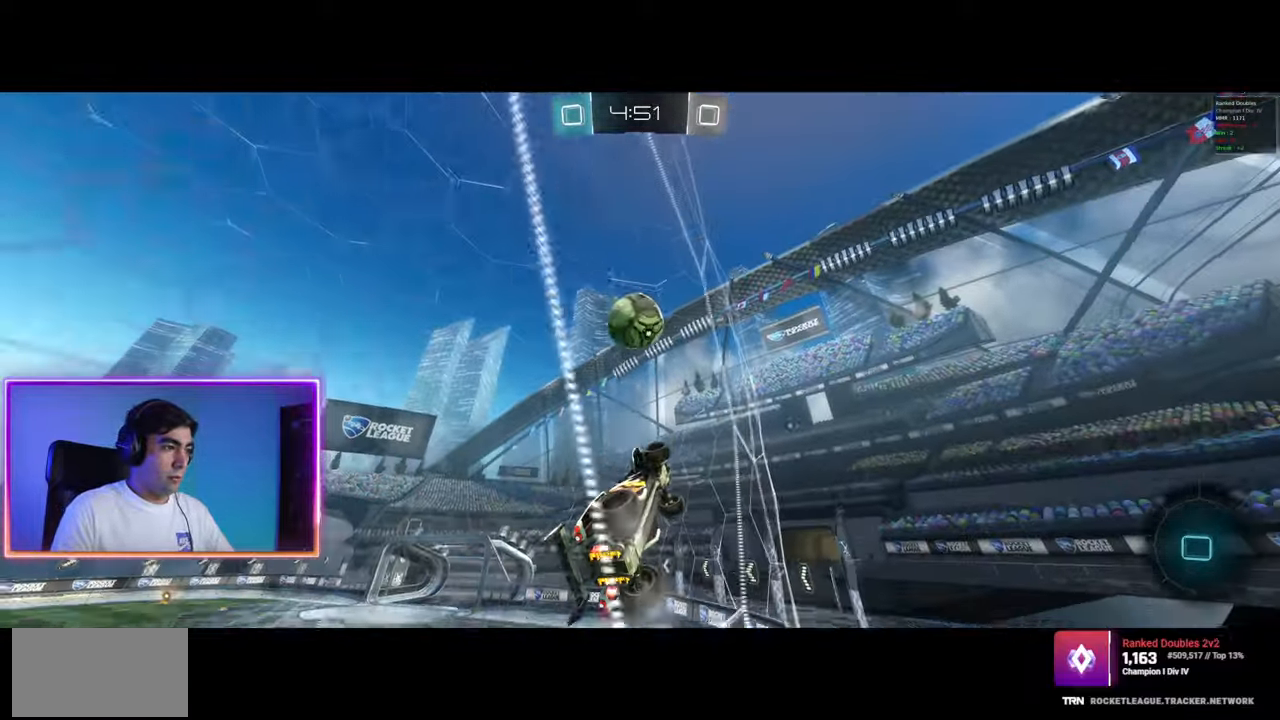
{"keys": ["w"], "mouse": ["right"], "events": [[33, "a", "up"], [283, "a", "down"], [350, "a", "up"], [350, "mouse_right", "down"], [500, "mouse_left", "up"]]}
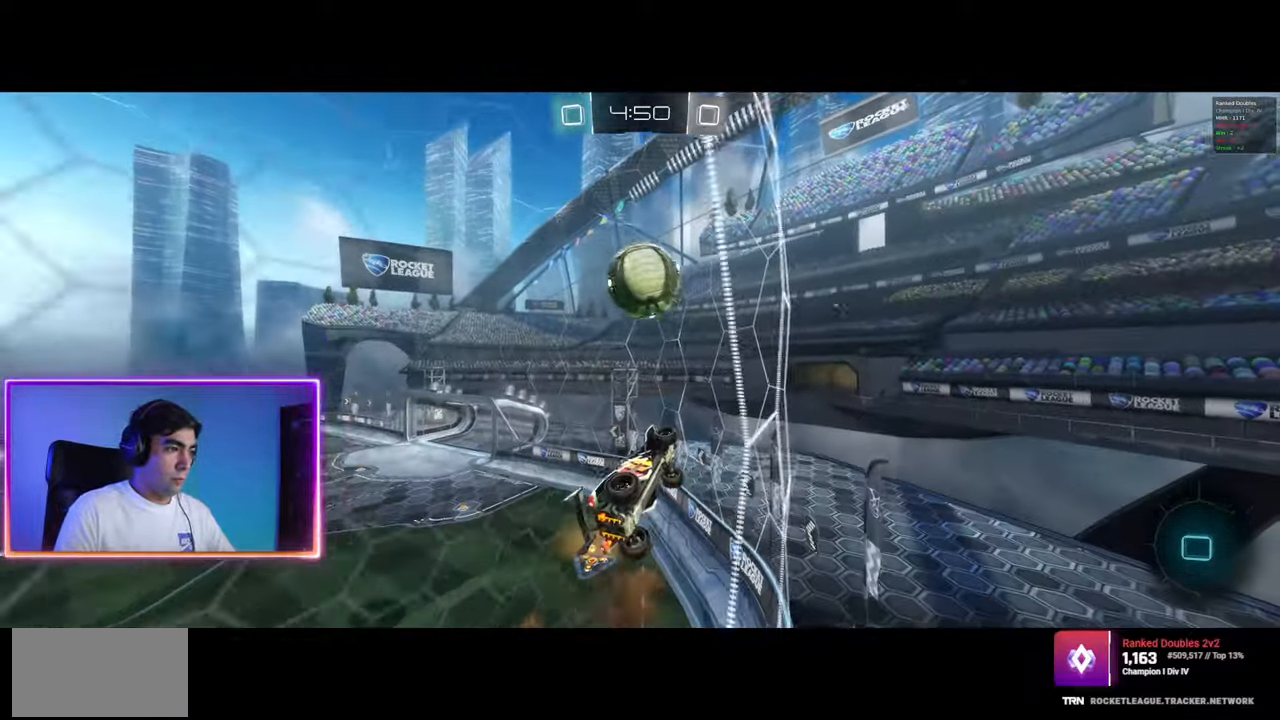
{"keys": ["d", "w"], "mouse": ["left", "right"], "events": [[17, "mouse_right", "up"], [283, "d", "down"], [400, "mouse_left", "down"], [417, "mouse_right", "down"]]}
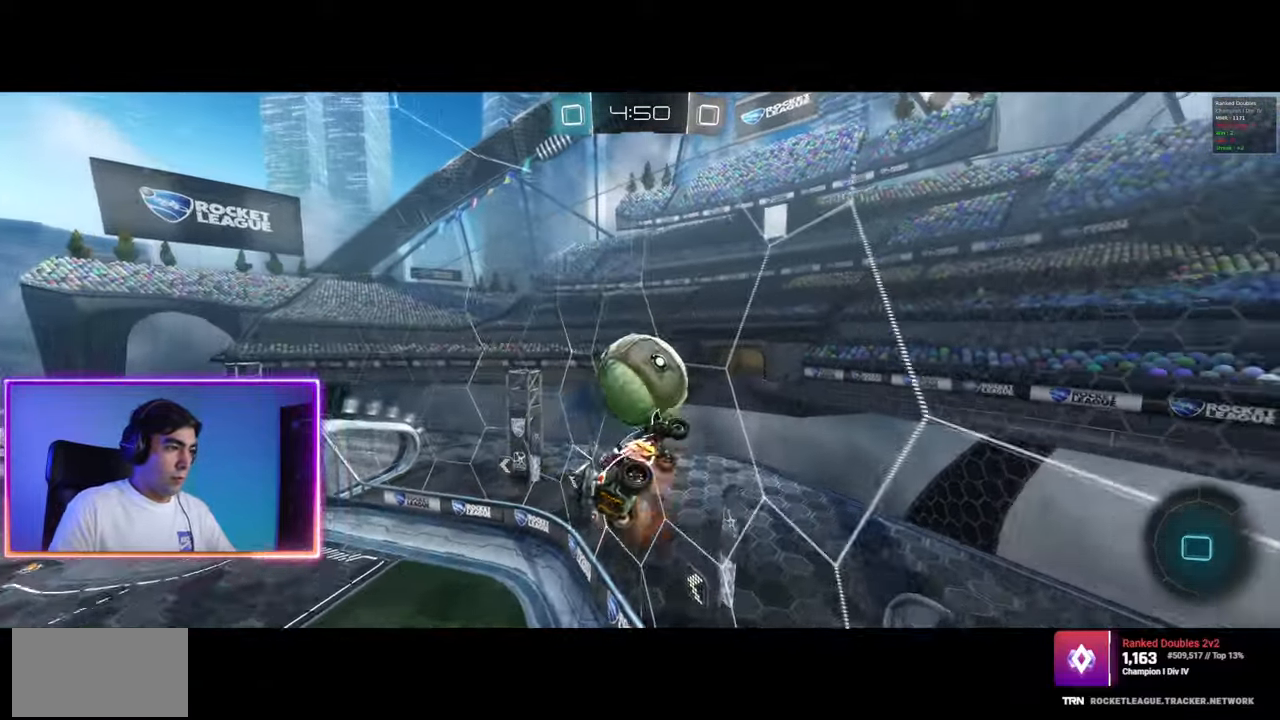
{"keys": ["w"], "mouse": [], "events": [[167, "d", "up"], [233, "q", "down"], [267, "mouse_left", "up"], [267, "mouse_right", "up"], [450, "q", "up"]]}
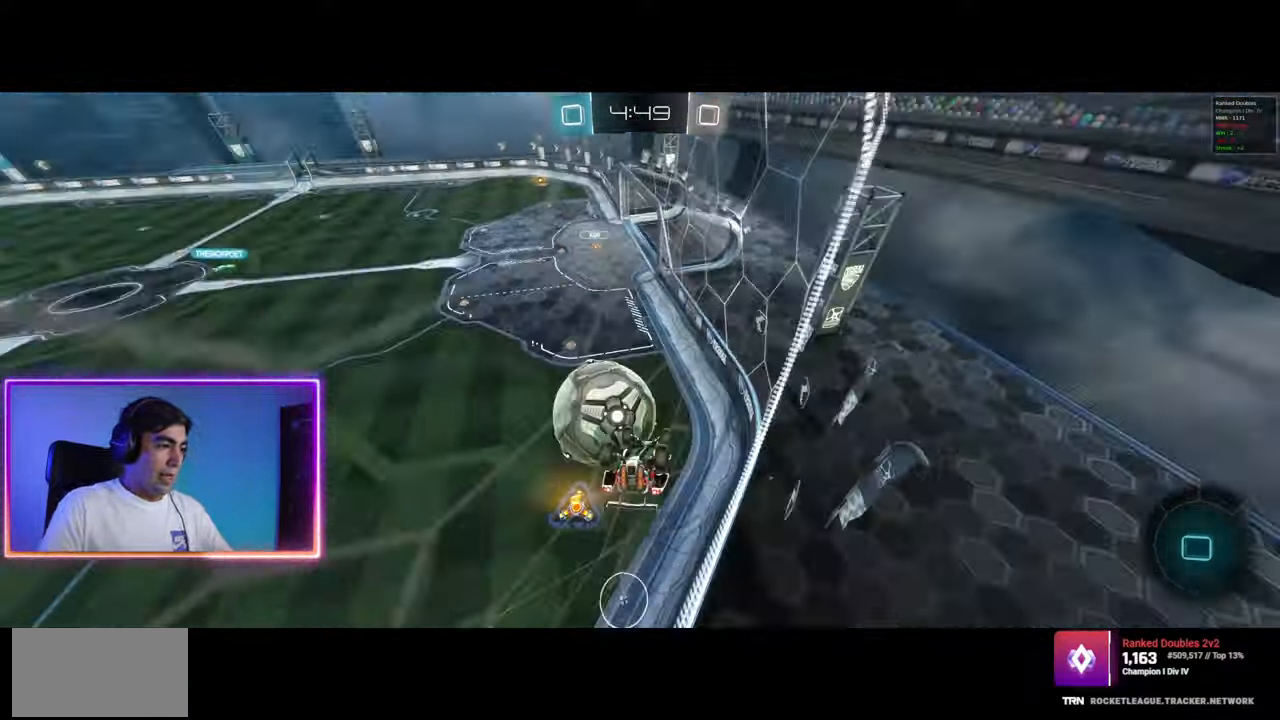
{"keys": ["a", "w"], "mouse": [], "events": [[50, "a", "down"], [317, "e", "down"], [383, "e", "up"]]}
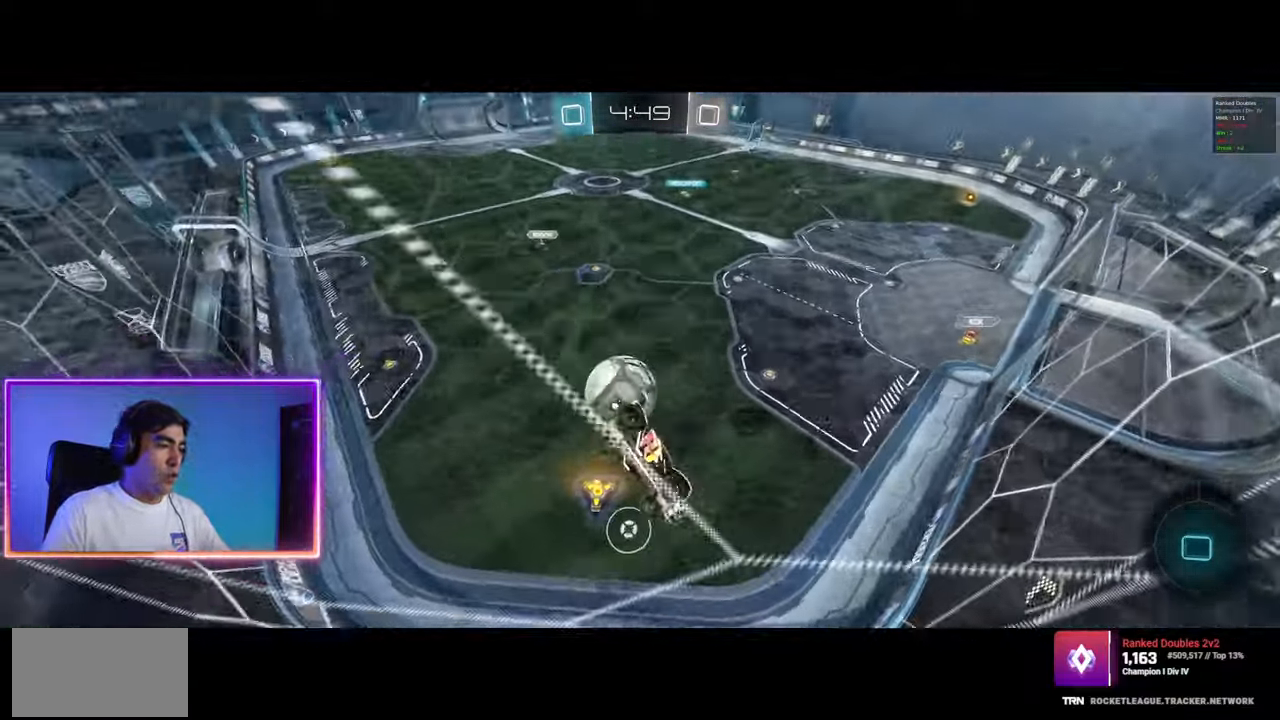
{"keys": ["a", "q"], "mouse": [], "events": [[67, "shift", "down"], [167, "shift", "up"], [250, "a", "up"], [383, "q", "down"], [483, "w", "up"], [500, "a", "down"]]}
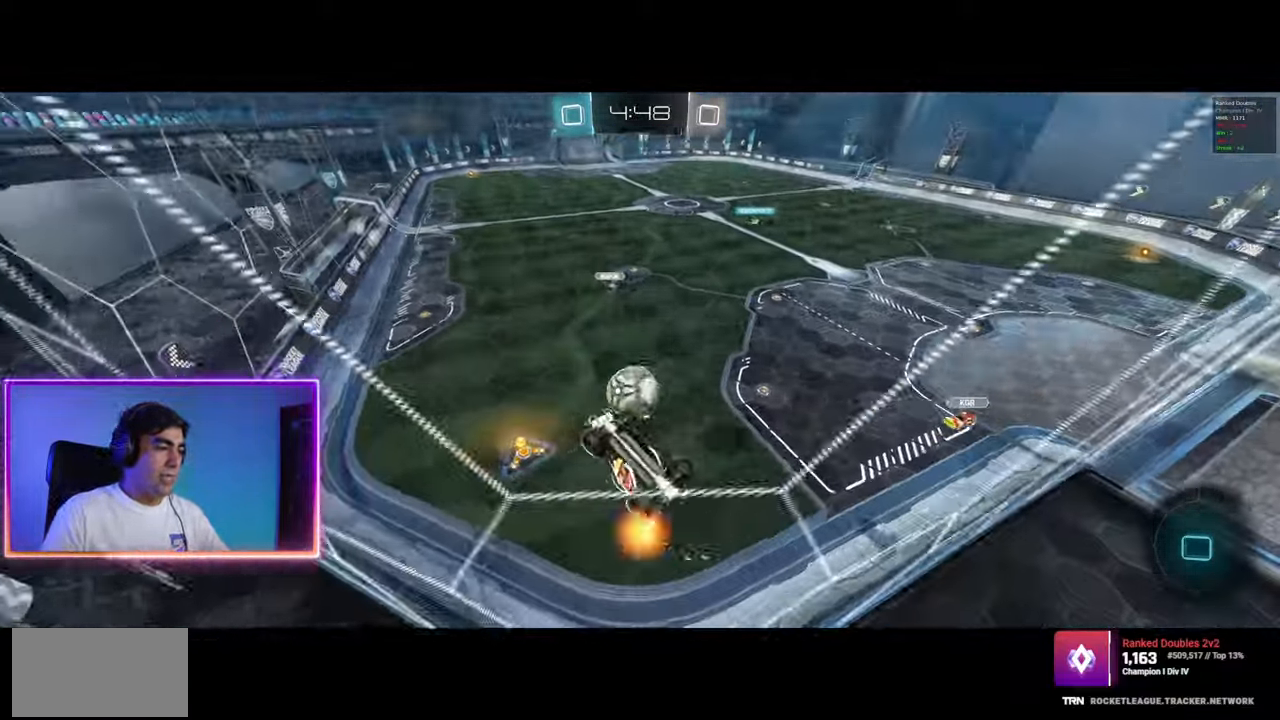
{"keys": ["s"], "mouse": [], "events": [[17, "a", "up"], [117, "a", "down"], [150, "a", "up"], [200, "q", "up"], [283, "s", "down"]]}
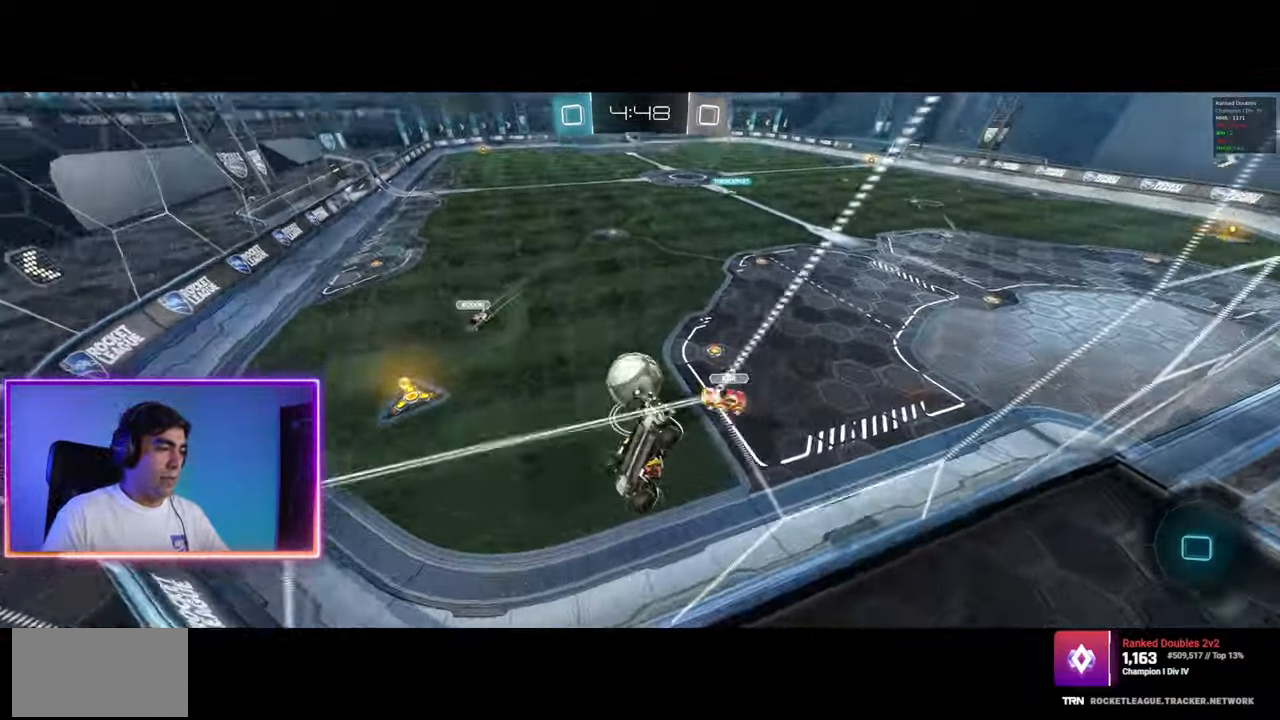
{"keys": ["a", "d", "q"], "mouse": [], "events": [[267, "q", "down"], [333, "d", "down"], [350, "s", "up"], [383, "a", "down"], [383, "d", "up"], [417, "d", "down"]]}